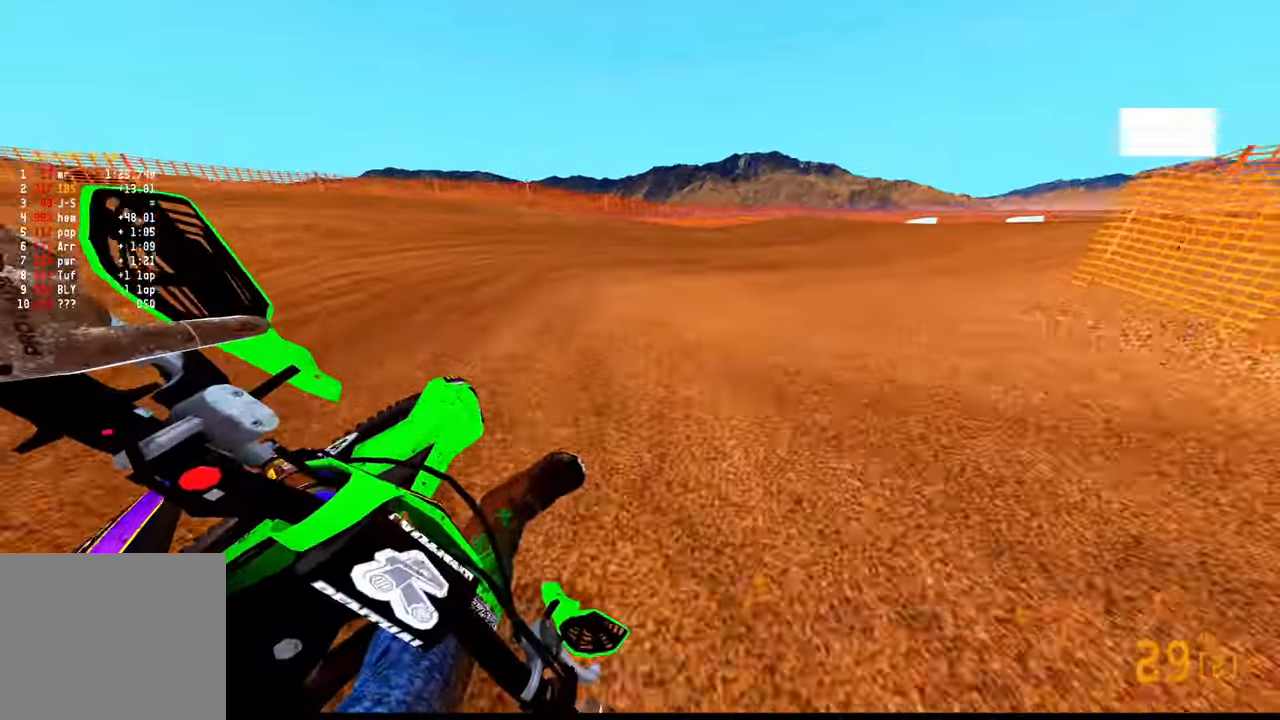
Gameplay with a controller (PlayStation layout); each line is a JSON object with the inputs held at the frame after it. "events" lists button and stick changes between this image and that frame as [ms after this image, input, new state], when the widget could be followed in between.
{"buttons": ["R2"], "left_stick": "up-right", "right_stick": "left", "events": []}
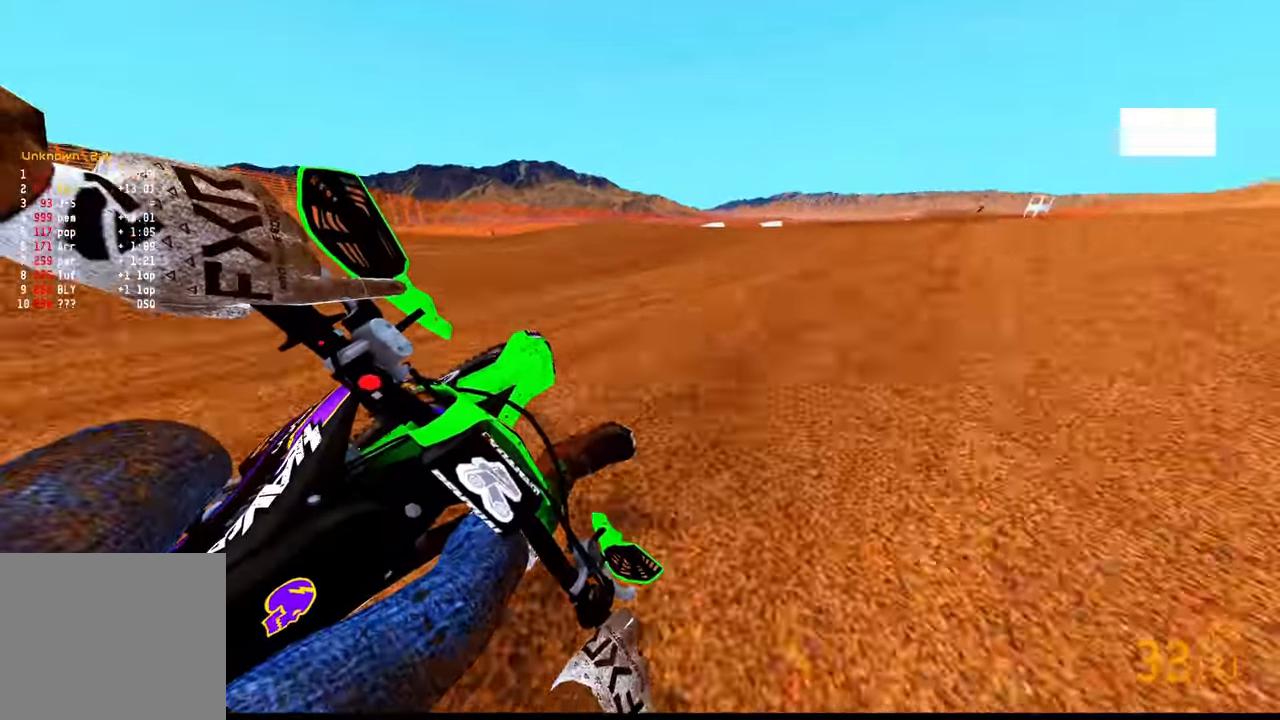
{"buttons": ["R2"], "left_stick": "up-right", "right_stick": "up-left", "events": [[184, "right_stick", "up-left"]]}
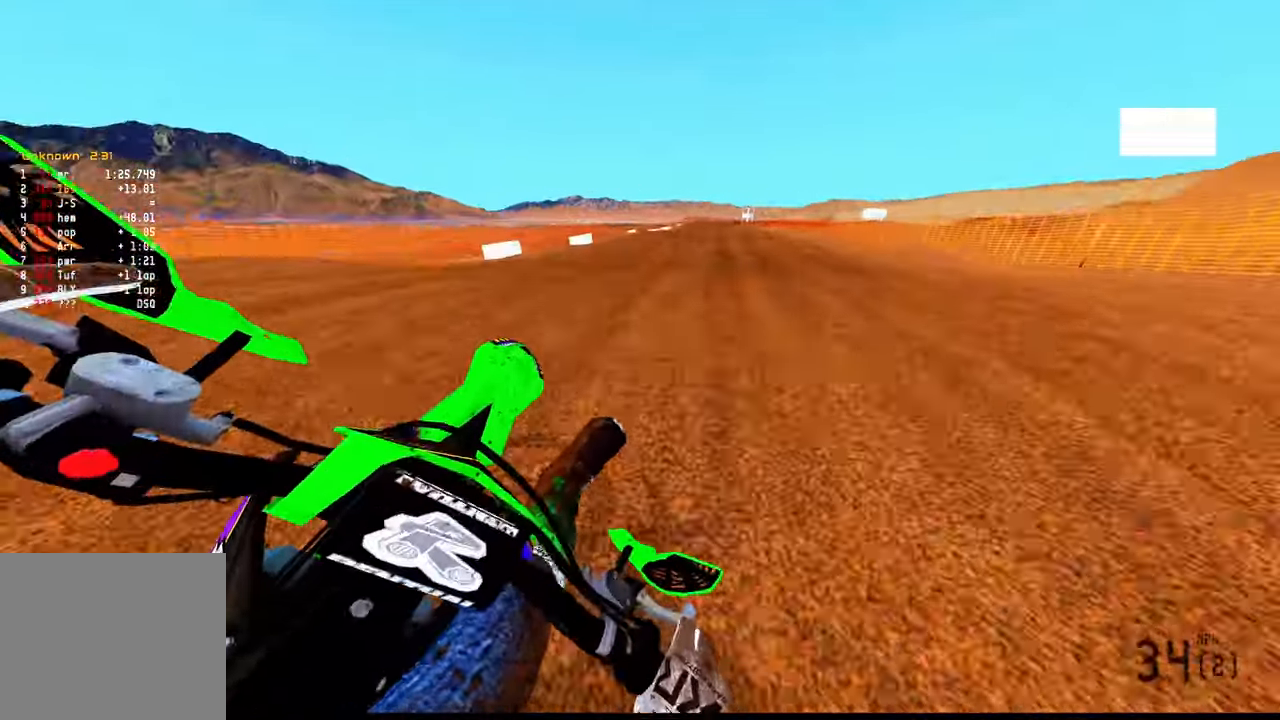
{"buttons": ["R2"], "left_stick": "center", "right_stick": "down-left", "events": [[134, "left_stick", "center"], [134, "right_stick", "center"], [217, "R3", "down"], [217, "right_stick", "down-left"], [317, "R3", "up"]]}
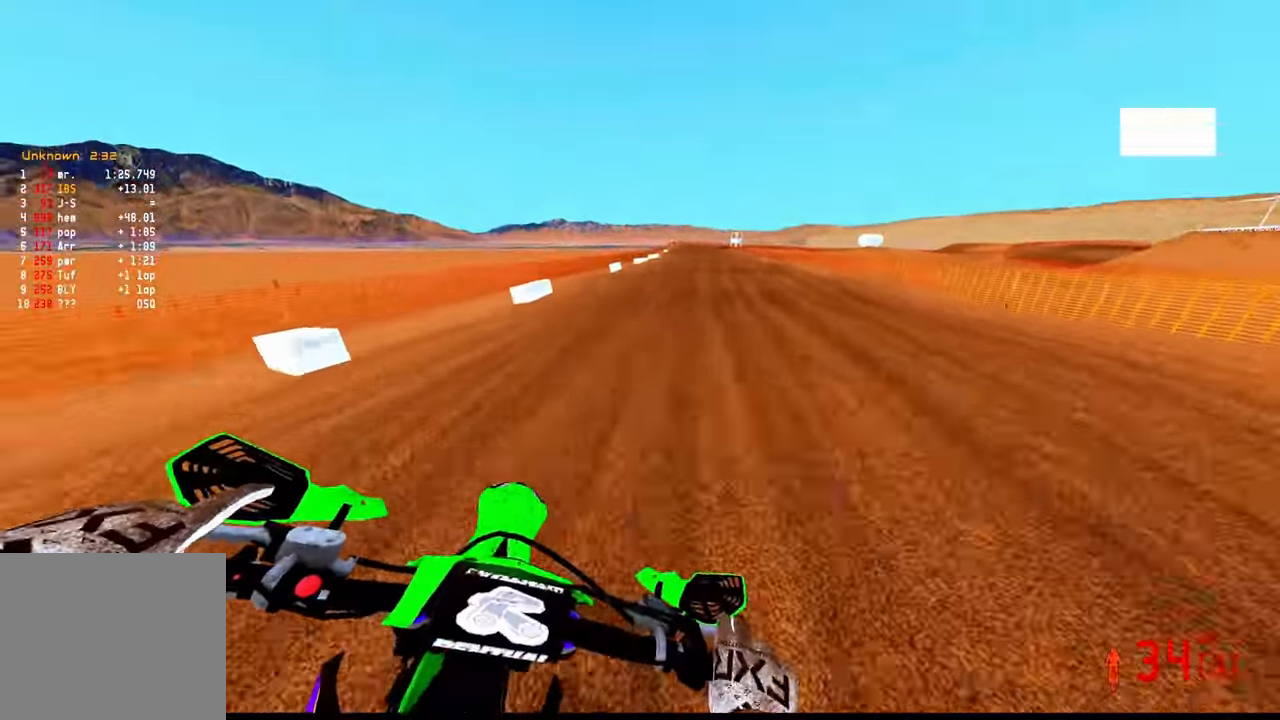
{"buttons": ["R2"], "left_stick": "right", "right_stick": "down-left", "events": [[484, "left_stick", "right"]]}
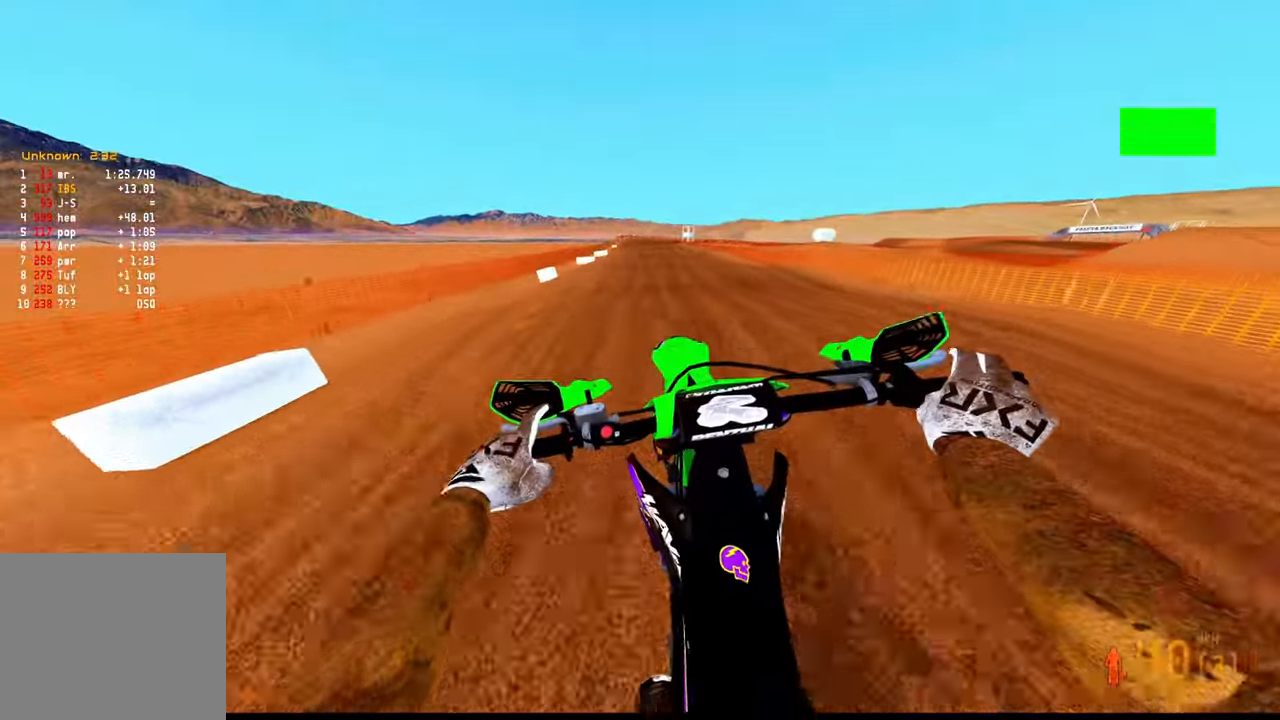
{"buttons": ["R2"], "left_stick": "up-right", "right_stick": "center", "events": [[134, "R2", "up"], [150, "right_stick", "center"], [200, "R2", "down"], [234, "left_stick", "up-right"]]}
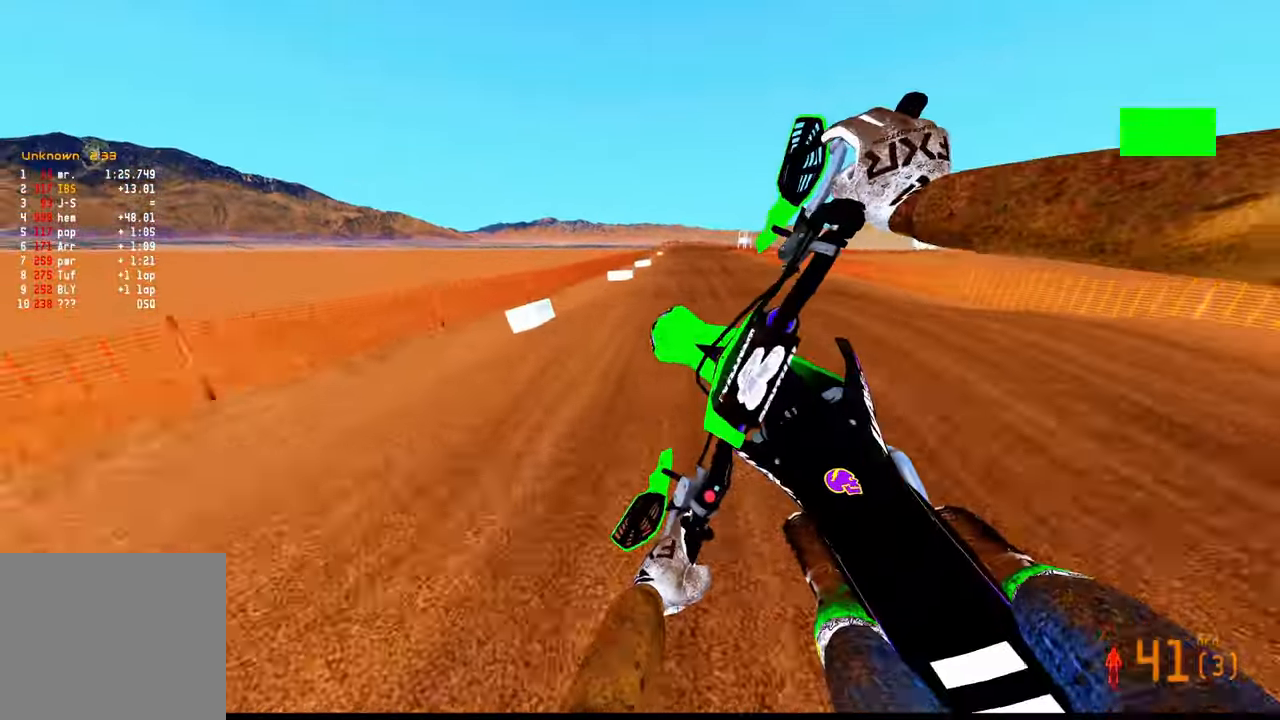
{"buttons": [], "left_stick": "up-right", "right_stick": "down-left", "events": [[34, "R2", "up"], [67, "right_stick", "down-left"]]}
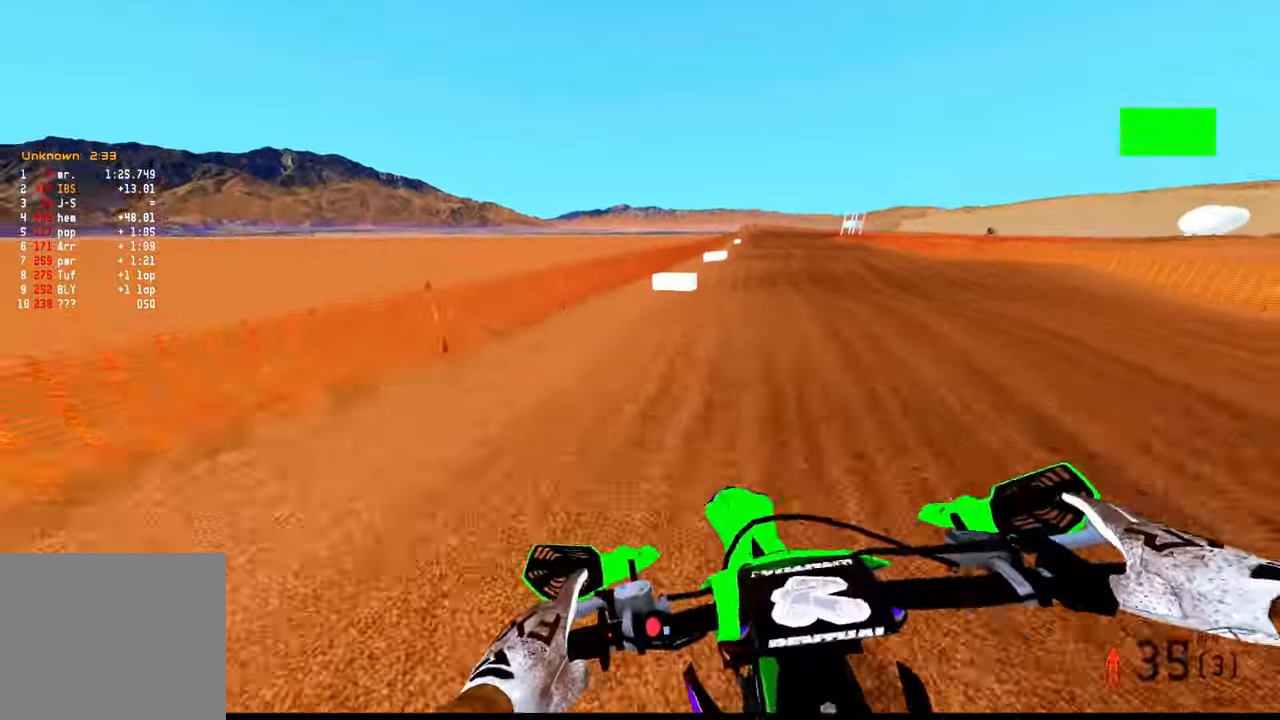
{"buttons": [], "left_stick": "up-right", "right_stick": "down-left", "events": []}
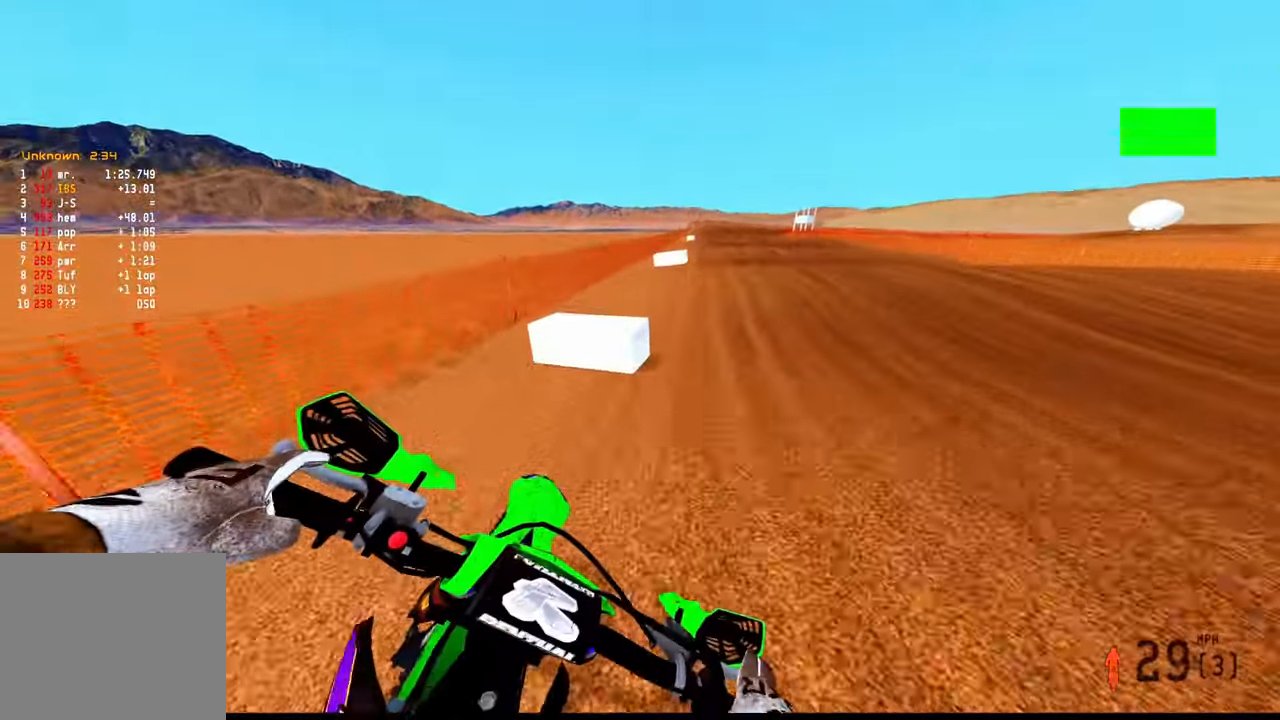
{"buttons": [], "left_stick": "center", "right_stick": "center", "events": [[84, "R2", "down"], [167, "right_stick", "left"], [184, "left_stick", "up"], [250, "R2", "up"], [284, "left_stick", "center"], [284, "right_stick", "center"]]}
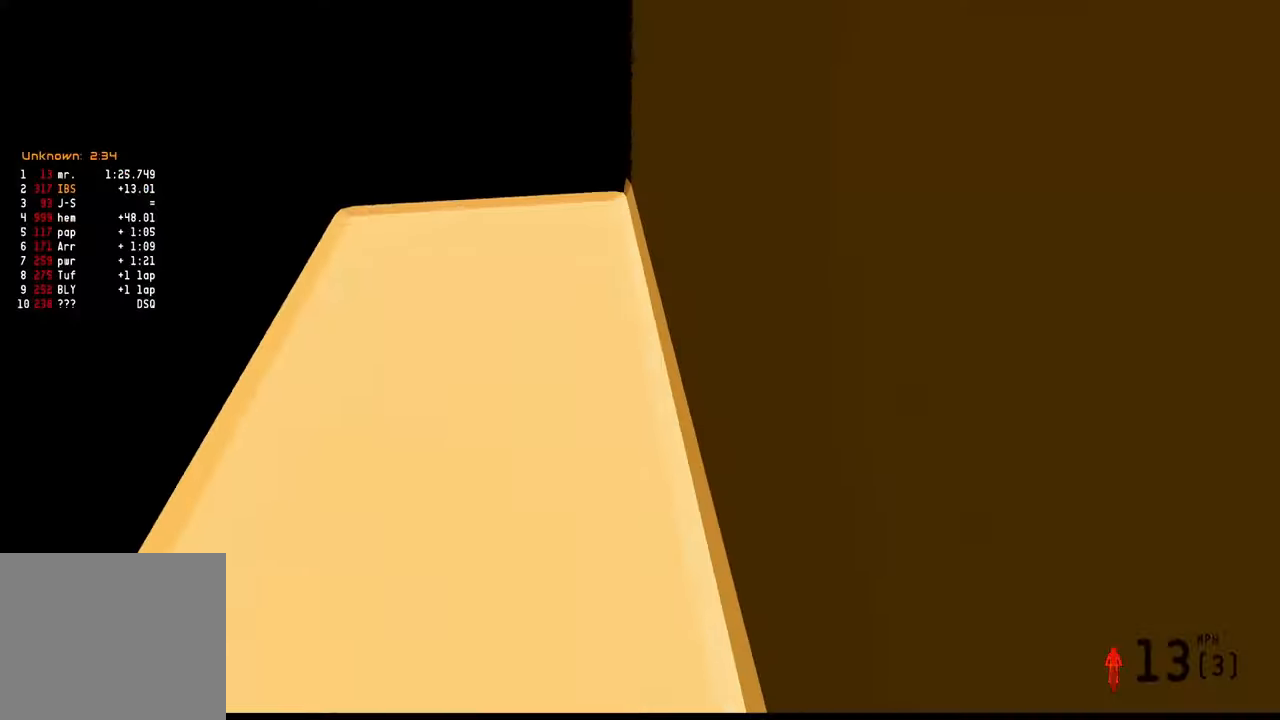
{"buttons": [], "left_stick": "center", "right_stick": "center", "events": []}
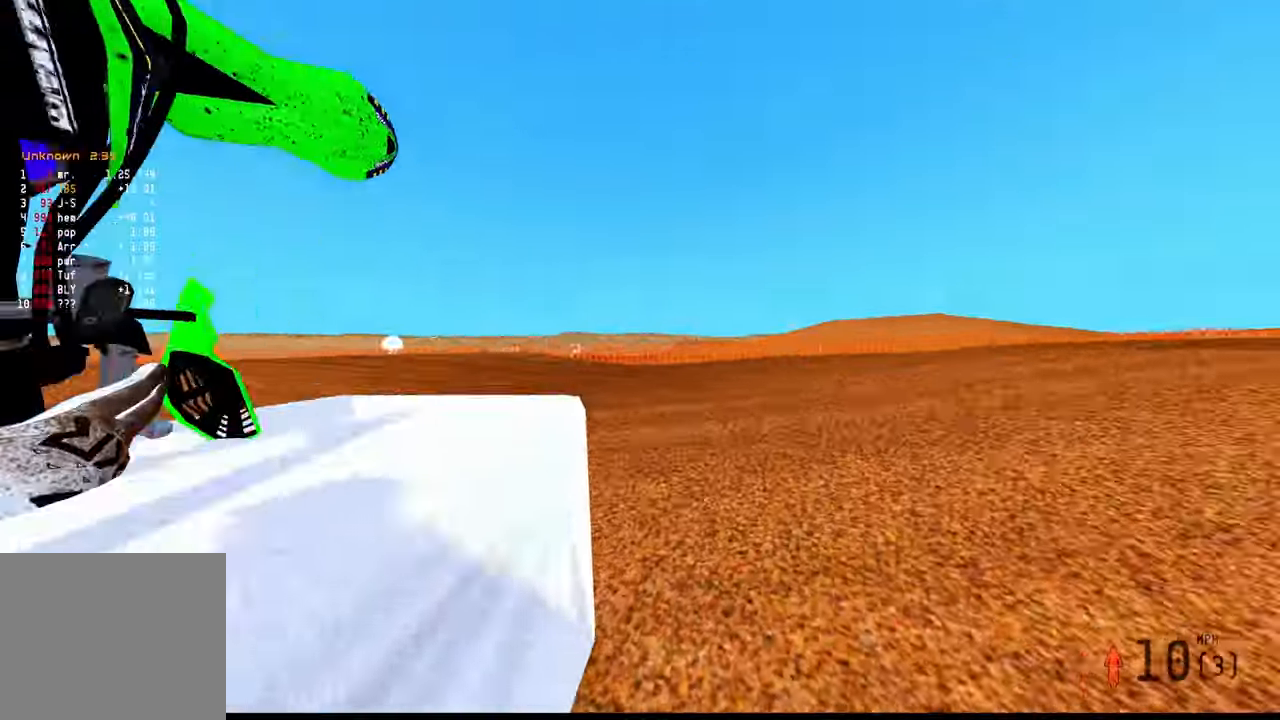
{"buttons": [], "left_stick": "center", "right_stick": "center", "events": []}
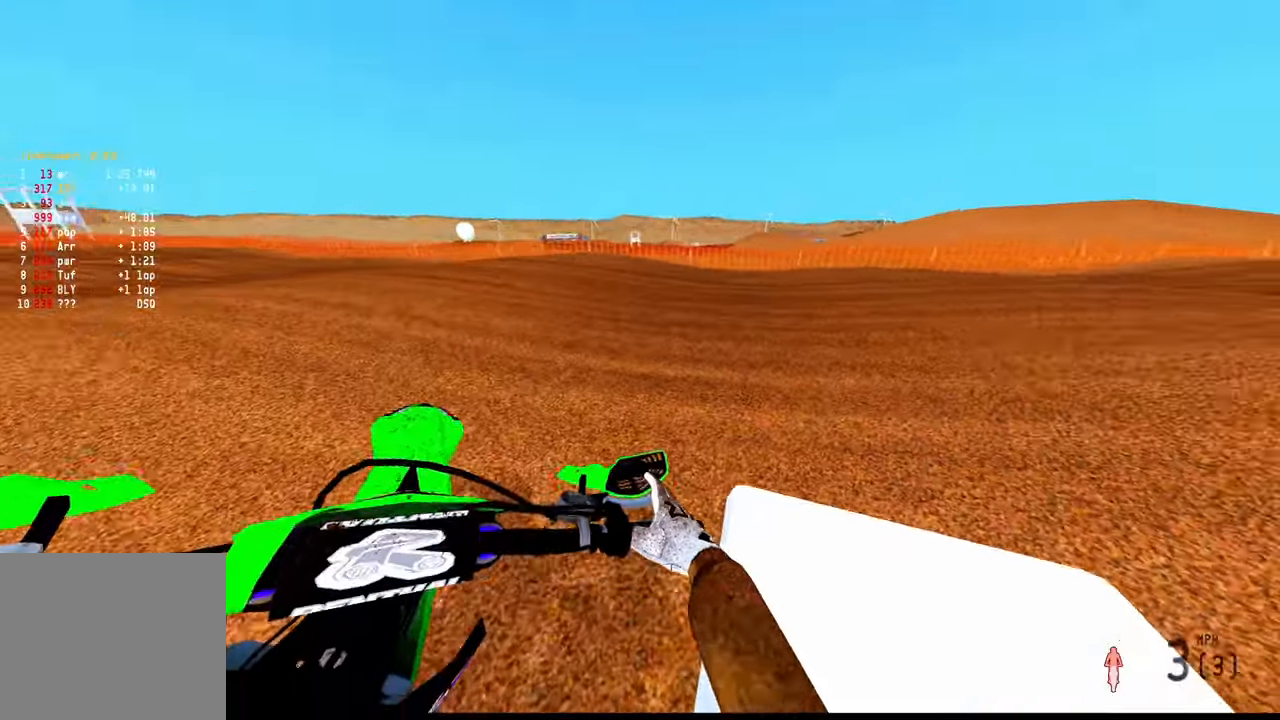
{"buttons": ["R2"], "left_stick": "up-left", "right_stick": "up", "events": [[216, "R2", "down"], [316, "R3", "down"], [400, "left_stick", "up-left"], [433, "R3", "up"], [433, "right_stick", "up"]]}
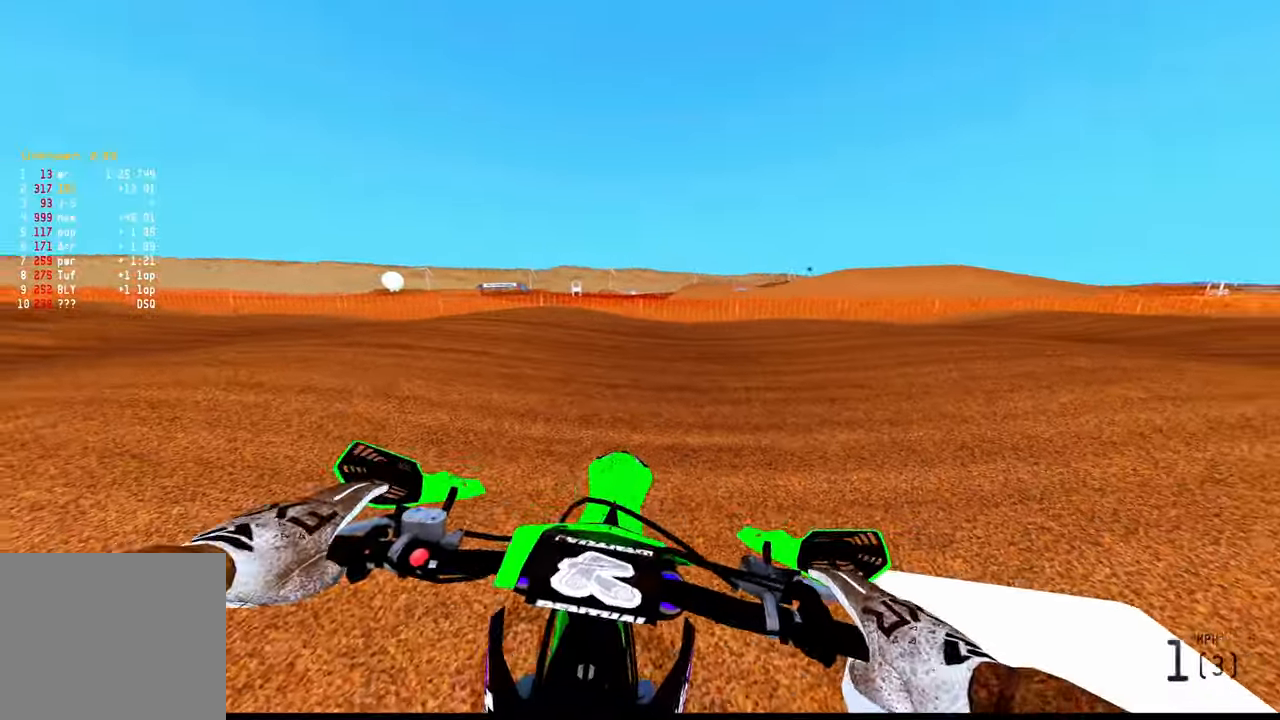
{"buttons": ["R2"], "left_stick": "up-left", "right_stick": "up", "events": []}
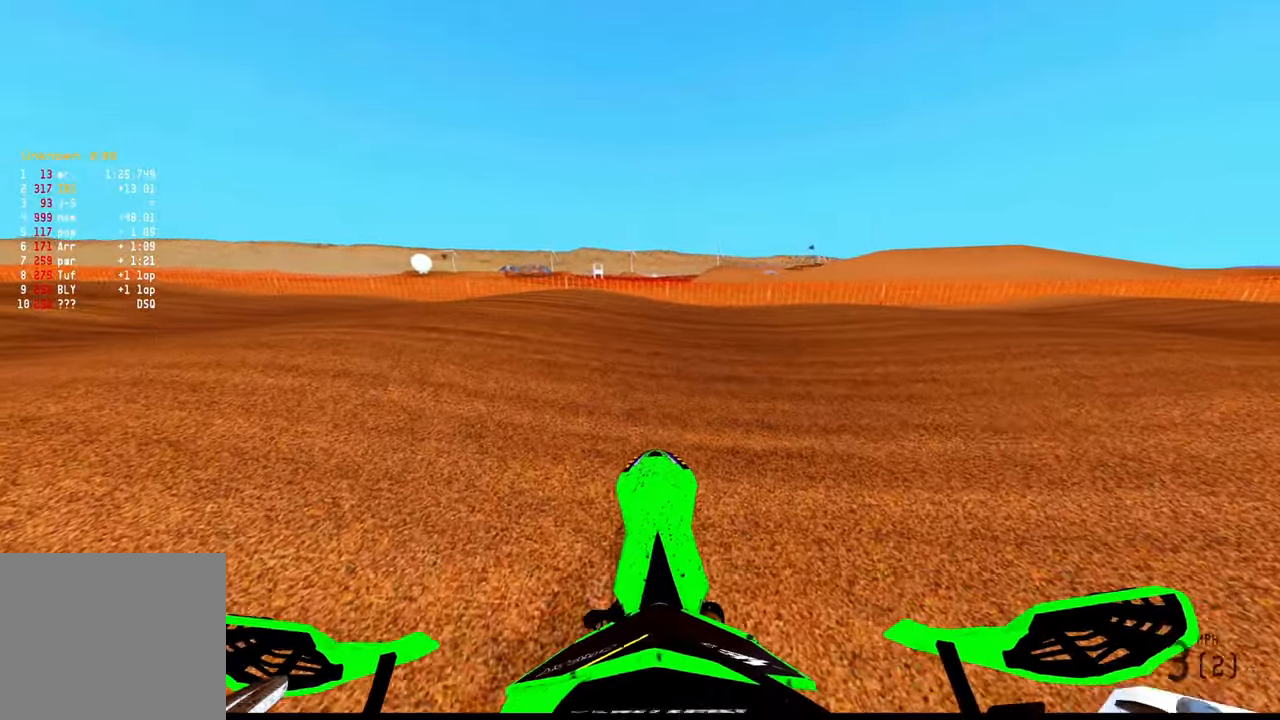
{"buttons": ["R2"], "left_stick": "up-left", "right_stick": "up", "events": [[183, "R2", "up"], [216, "right_stick", "center"], [266, "R2", "down"], [316, "right_stick", "up"]]}
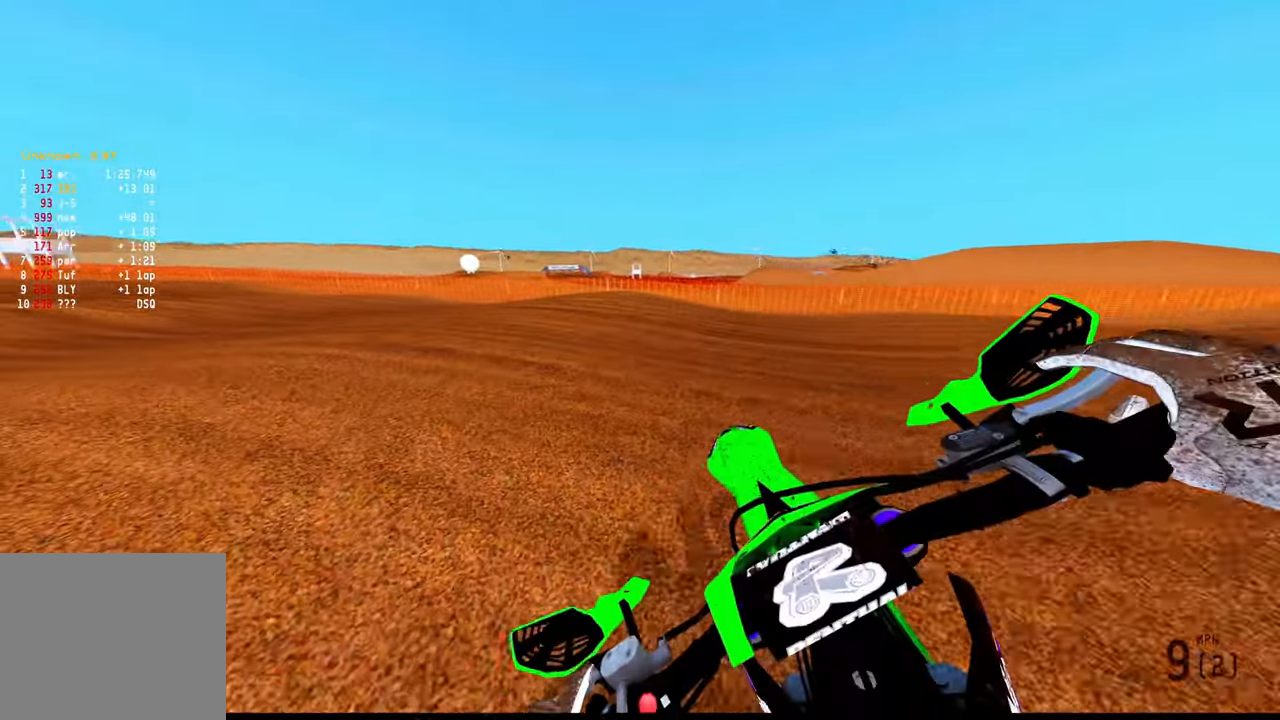
{"buttons": ["R2"], "left_stick": "up-left", "right_stick": "center", "events": [[483, "right_stick", "center"]]}
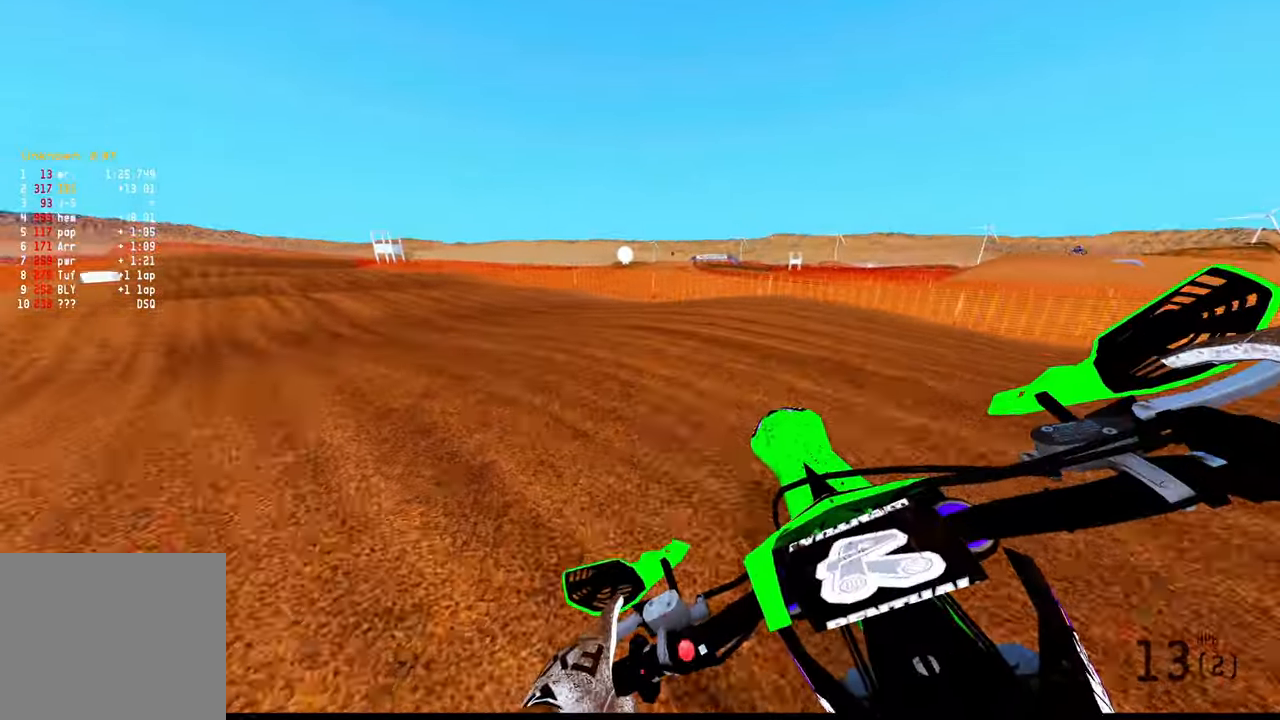
{"buttons": ["R2", "TOUCHPAD"], "left_stick": "up-left", "right_stick": "center", "events": [[83, "TOUCHPAD", "down"]]}
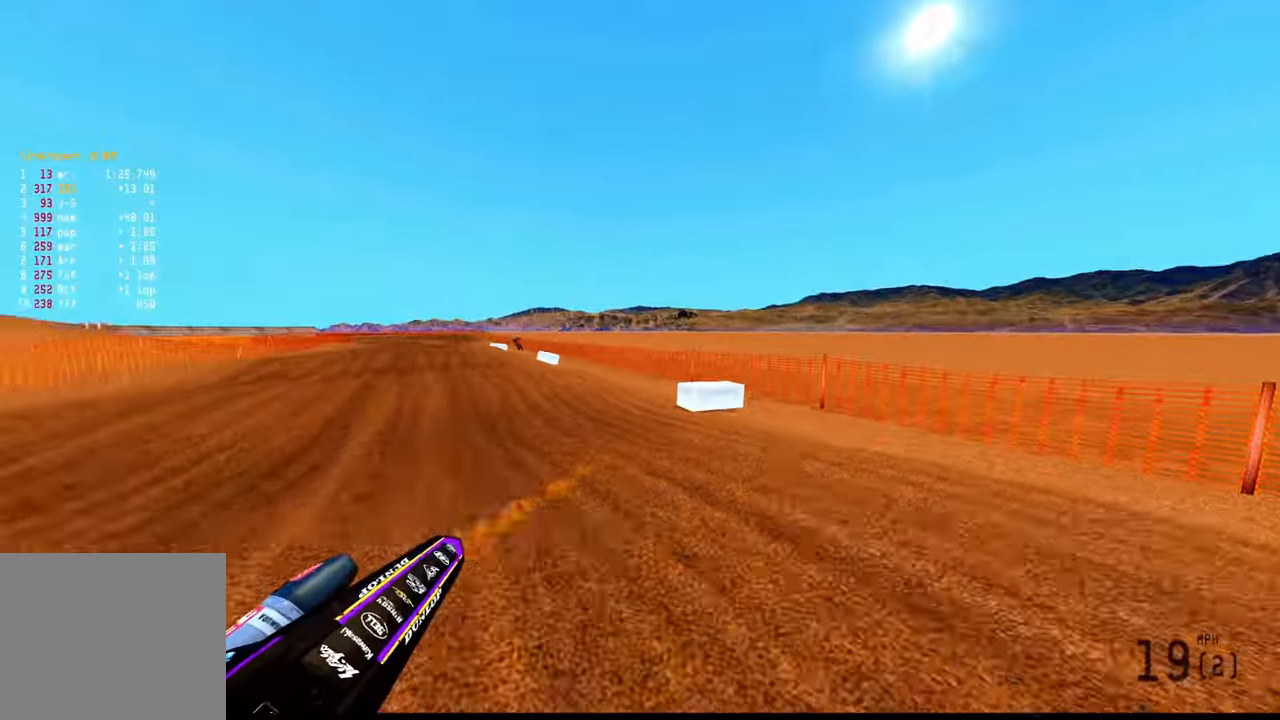
{"buttons": ["CIRCLE", "R2"], "left_stick": "up", "right_stick": "center", "events": [[16, "TOUCHPAD", "up"], [383, "left_stick", "up"], [483, "CIRCLE", "down"]]}
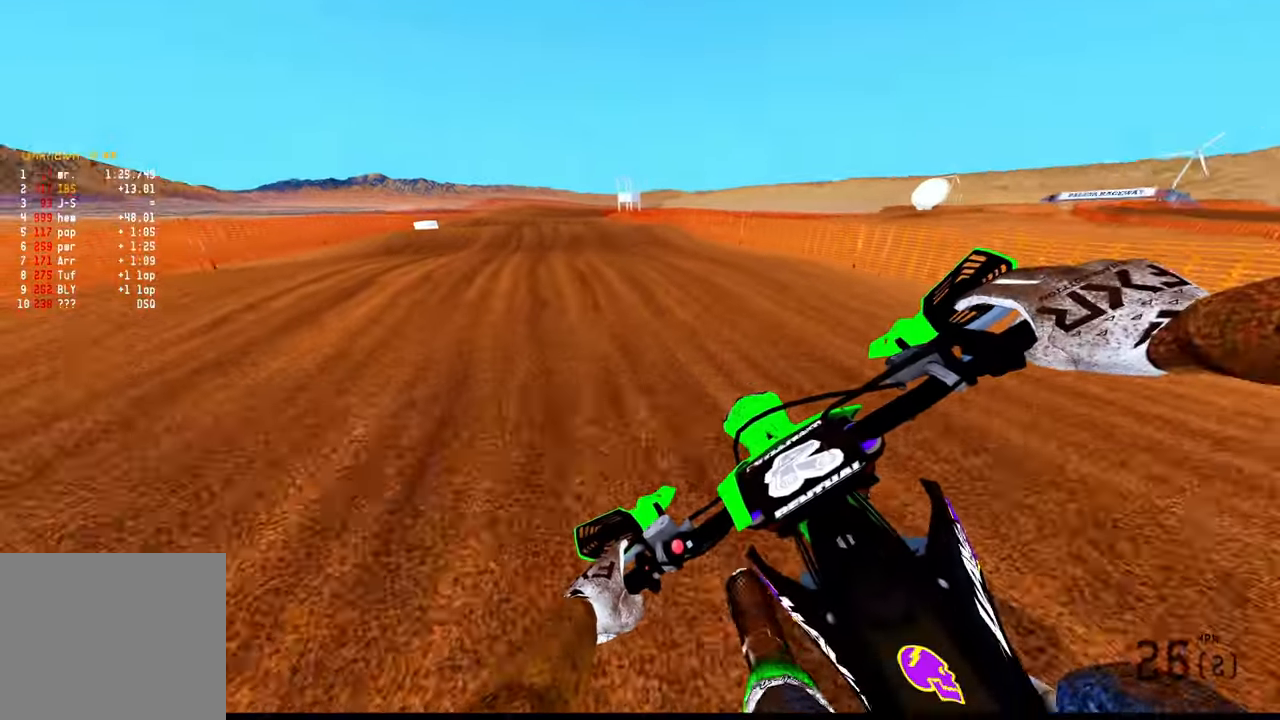
{"buttons": ["R2"], "left_stick": "up", "right_stick": "center", "events": [[150, "CIRCLE", "up"]]}
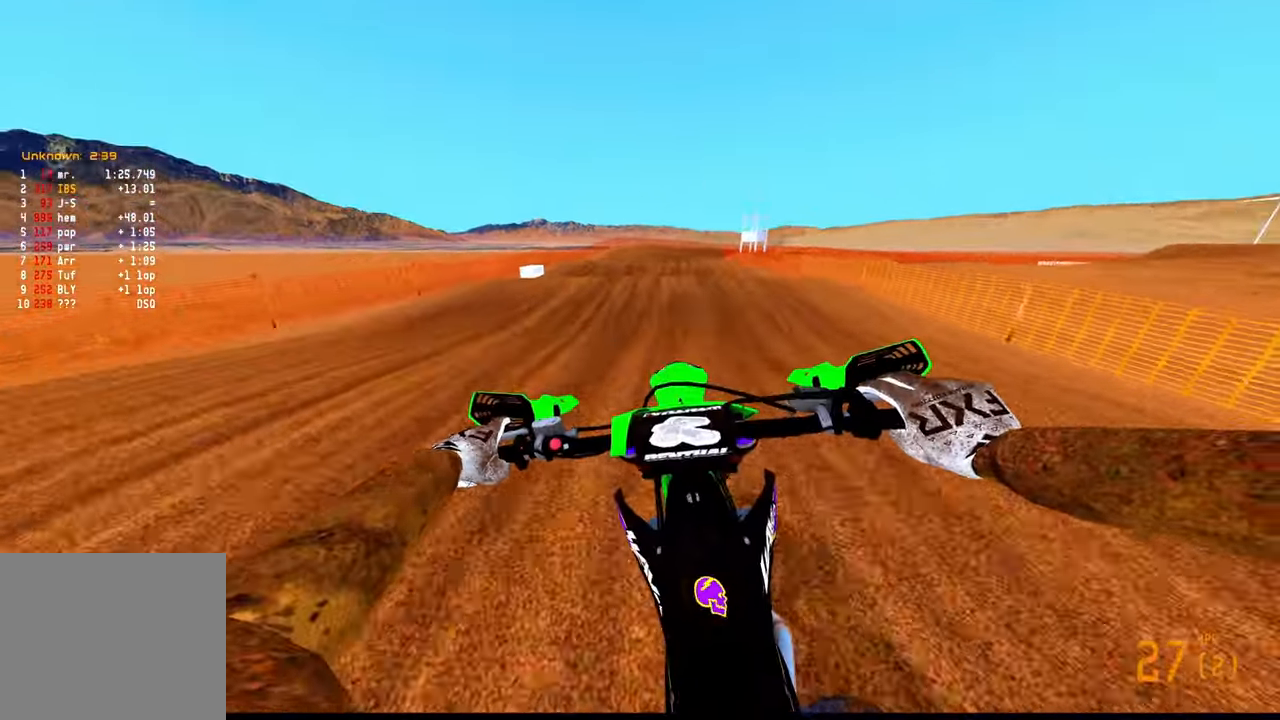
{"buttons": ["R2"], "left_stick": "up", "right_stick": "center", "events": [[116, "R3", "down"], [166, "left_stick", "up-right"], [216, "R3", "up"], [300, "R2", "up"], [333, "left_stick", "up"], [433, "R2", "down"]]}
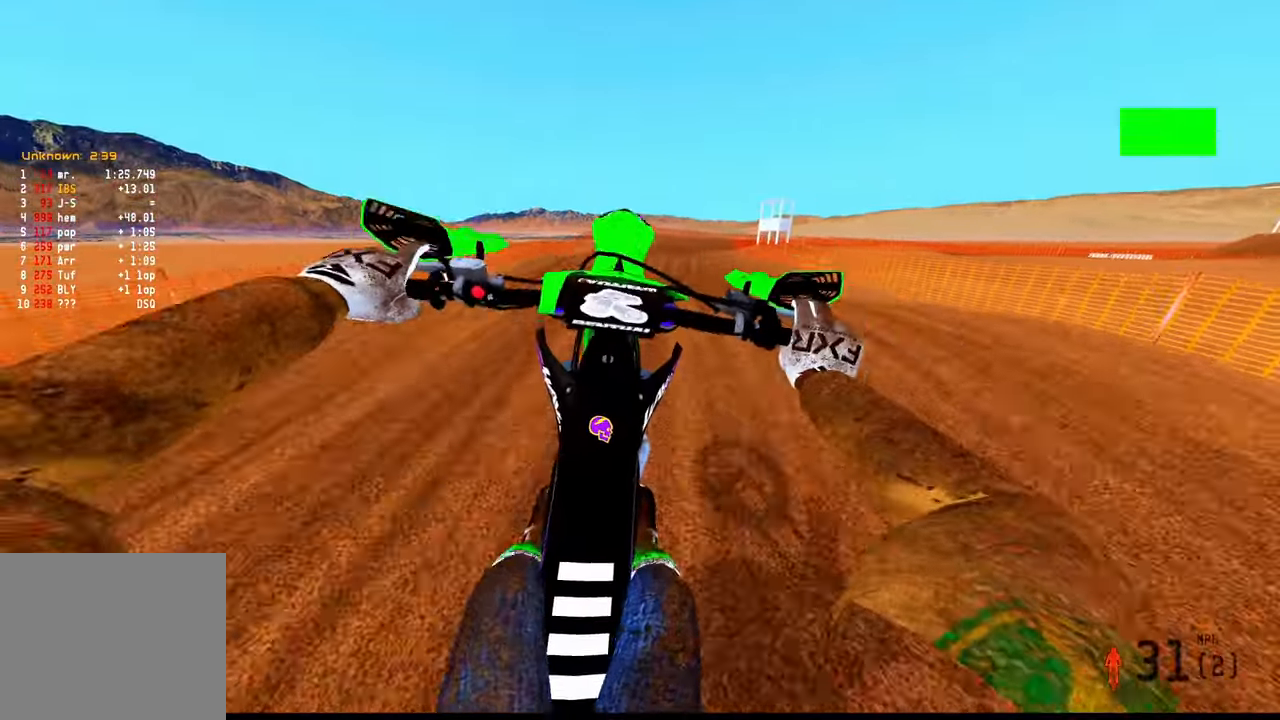
{"buttons": ["R2"], "left_stick": "up-right", "right_stick": "center", "events": [[117, "R2", "up"], [183, "R2", "down"], [233, "left_stick", "up-right"], [267, "R2", "up"], [350, "R2", "down"]]}
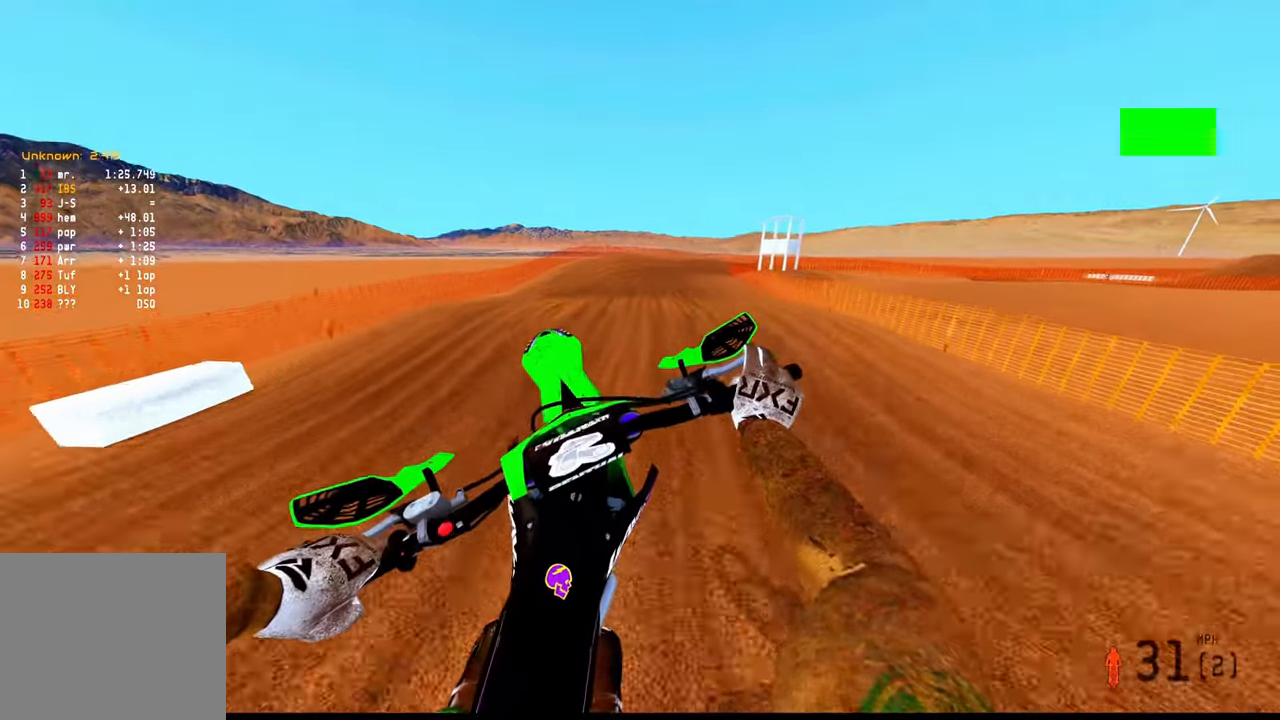
{"buttons": ["R2"], "left_stick": "up-right", "right_stick": "center", "events": [[117, "R2", "up"], [183, "R2", "down"]]}
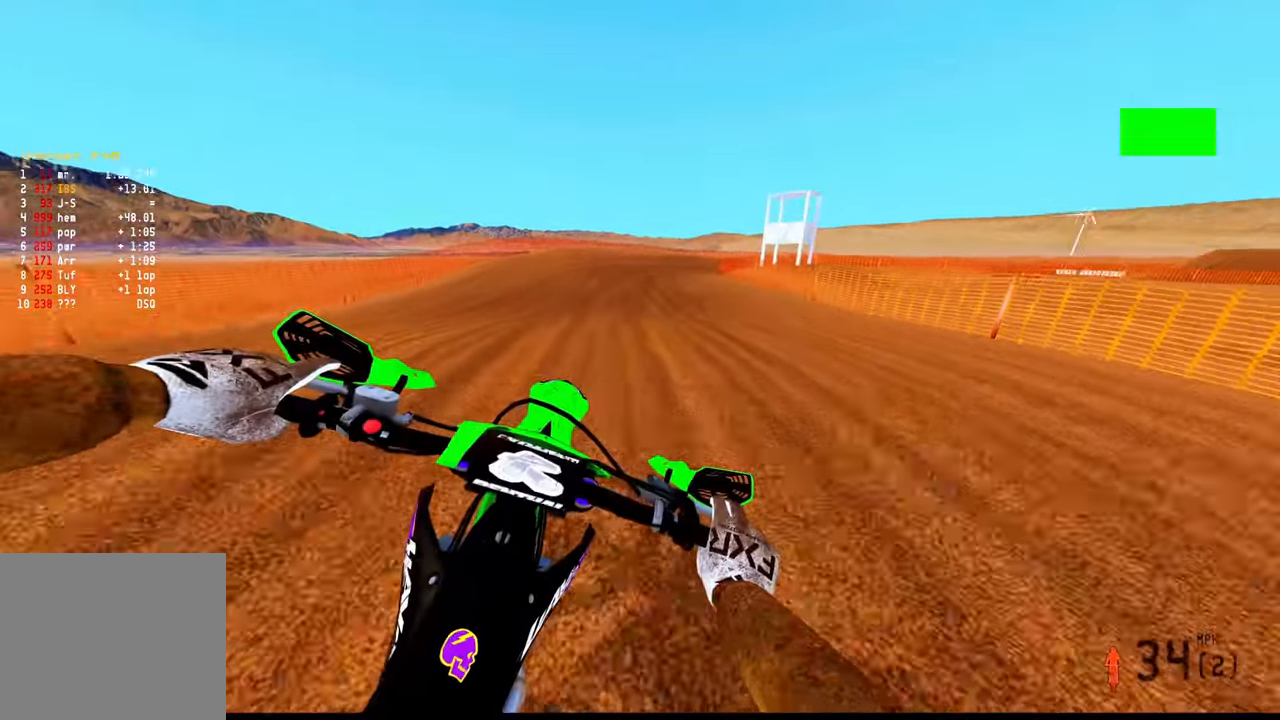
{"buttons": ["R2"], "left_stick": "up-right", "right_stick": "up-left"}
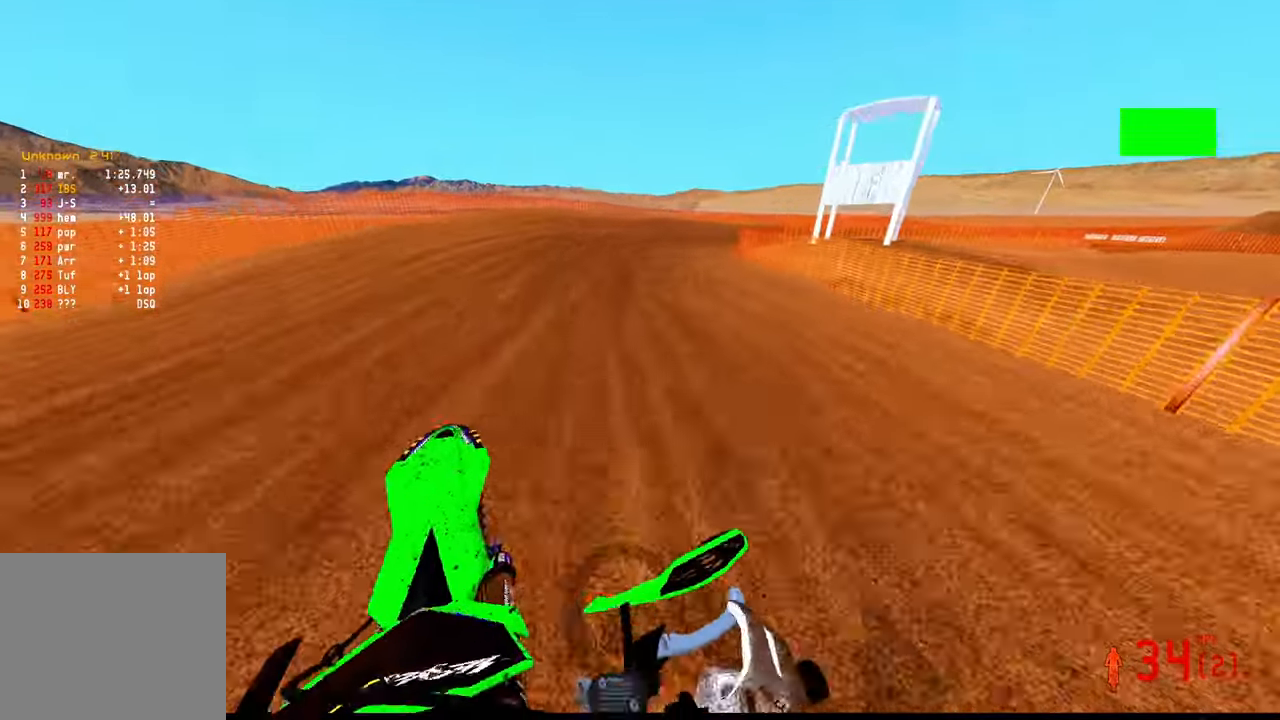
{"buttons": ["R2"], "left_stick": "up-right", "right_stick": "left", "events": [[150, "R3", "down"], [233, "R3", "up"], [267, "right_stick", "left"]]}
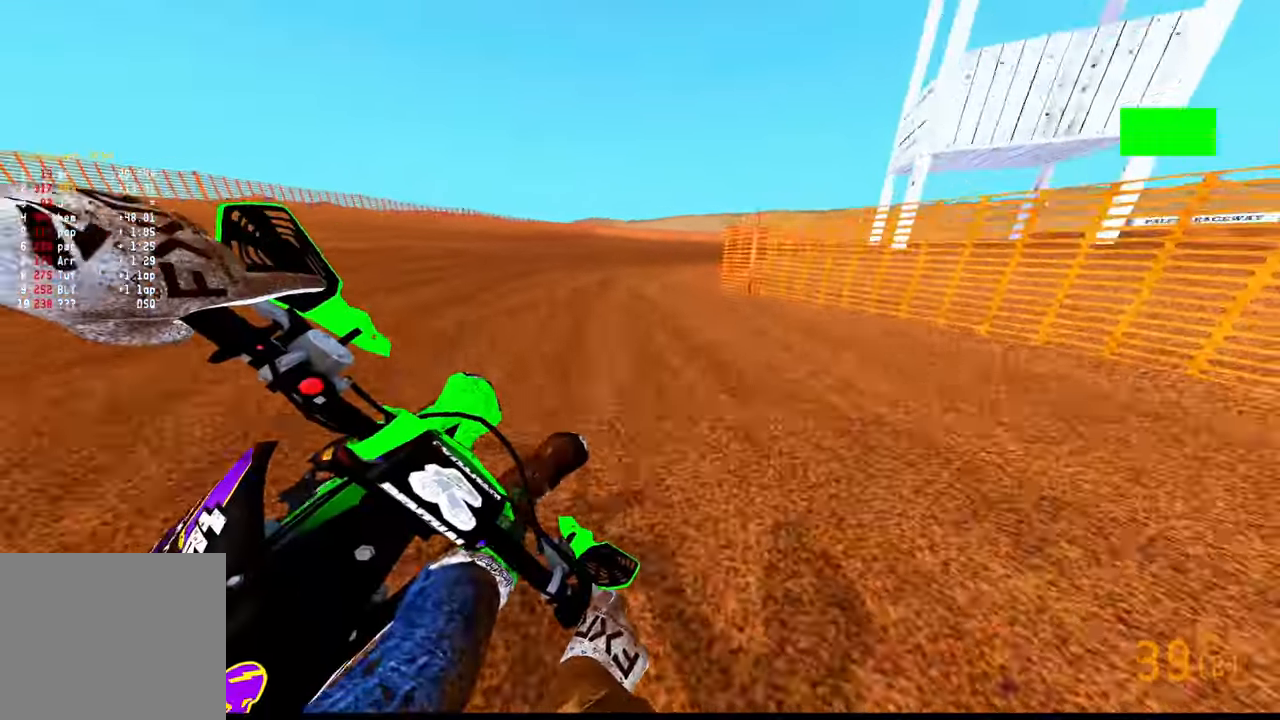
{"buttons": ["R2"], "left_stick": "up-right", "right_stick": "left", "events": []}
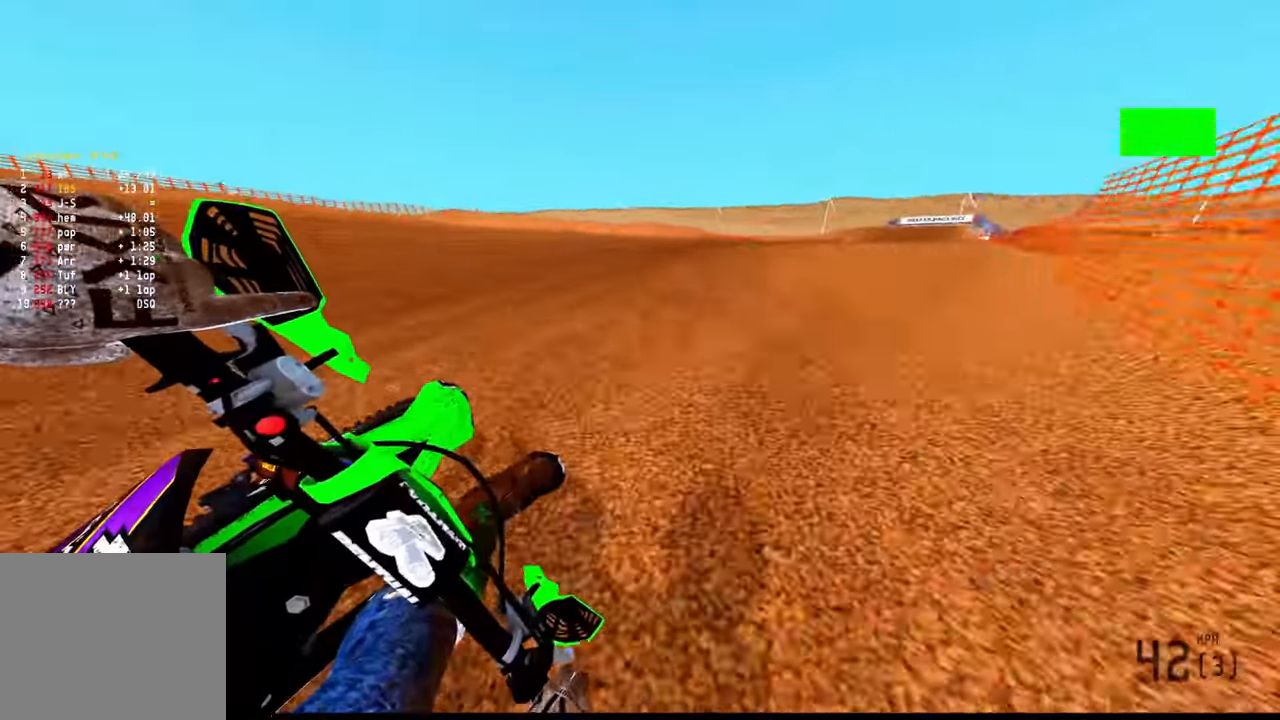
{"buttons": ["R2"], "left_stick": "up-right", "right_stick": "left", "events": []}
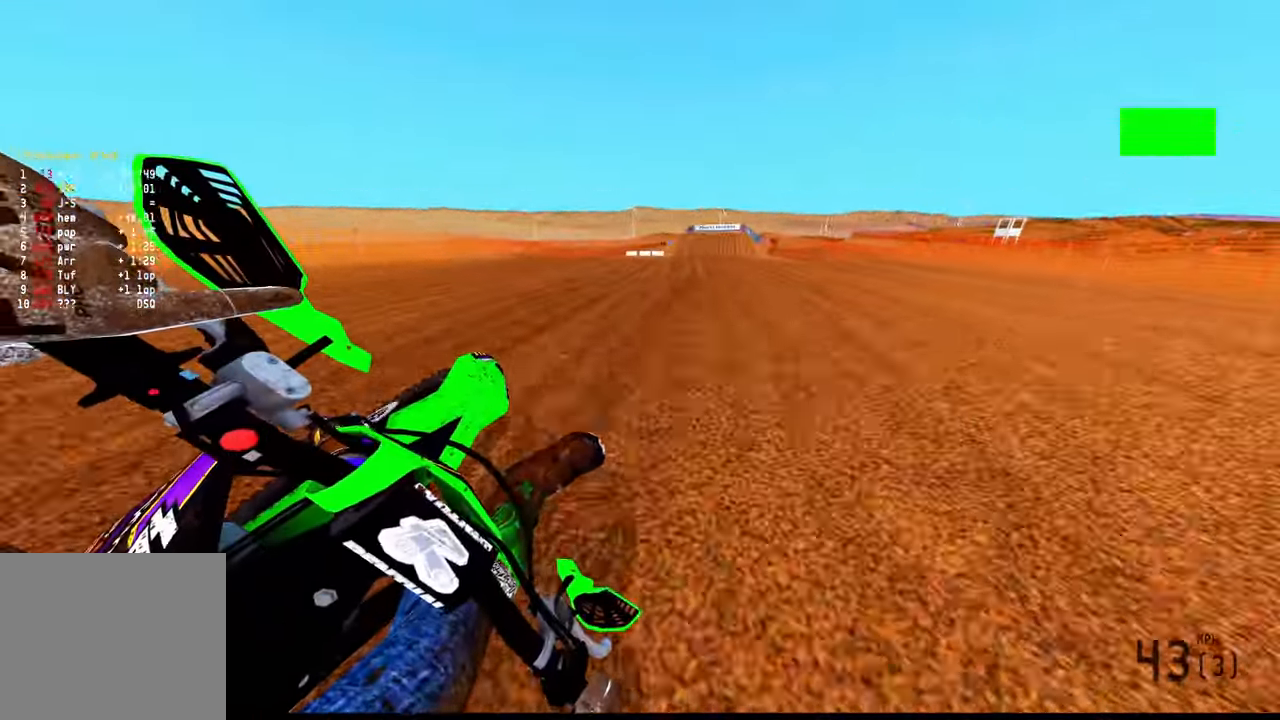
{"buttons": ["R2", "R3"], "left_stick": "up", "right_stick": "center", "events": [[217, "right_stick", "down-left"], [250, "left_stick", "up"], [417, "R3", "down"], [450, "right_stick", "center"]]}
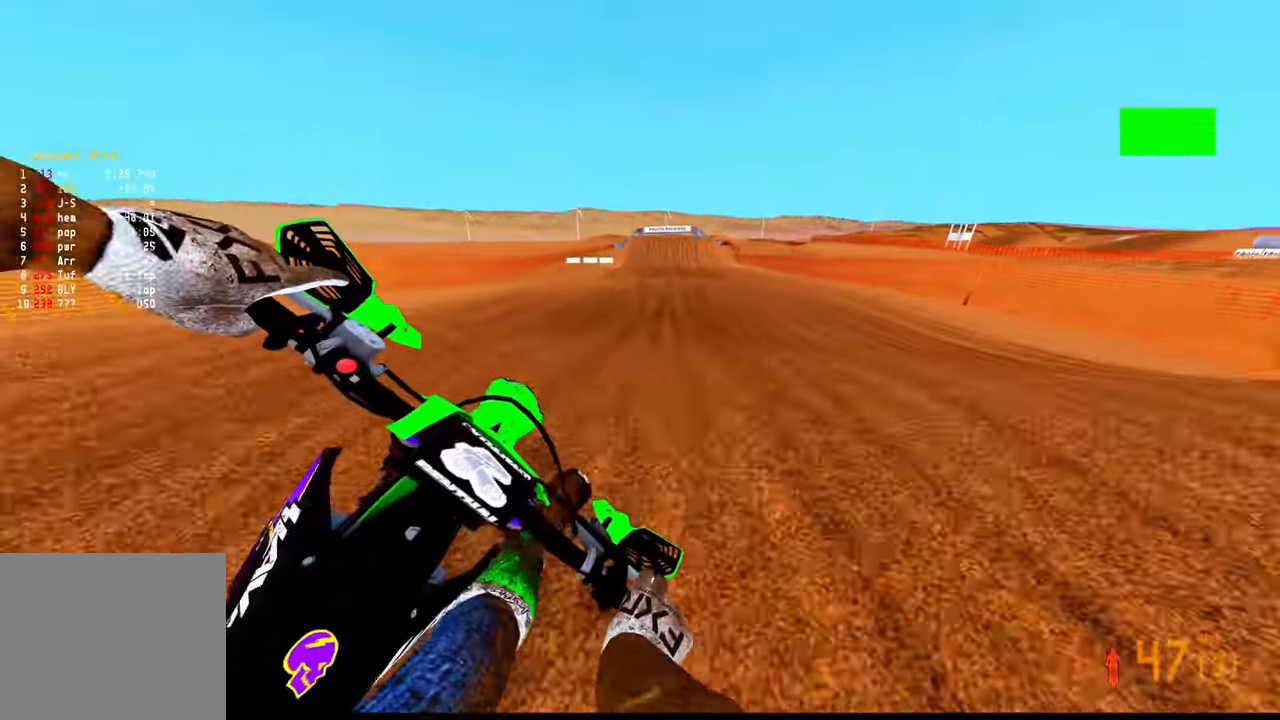
{"buttons": ["R2"], "left_stick": "center", "right_stick": "up", "events": [[17, "left_stick", "center"], [33, "R3", "up"], [33, "right_stick", "up"]]}
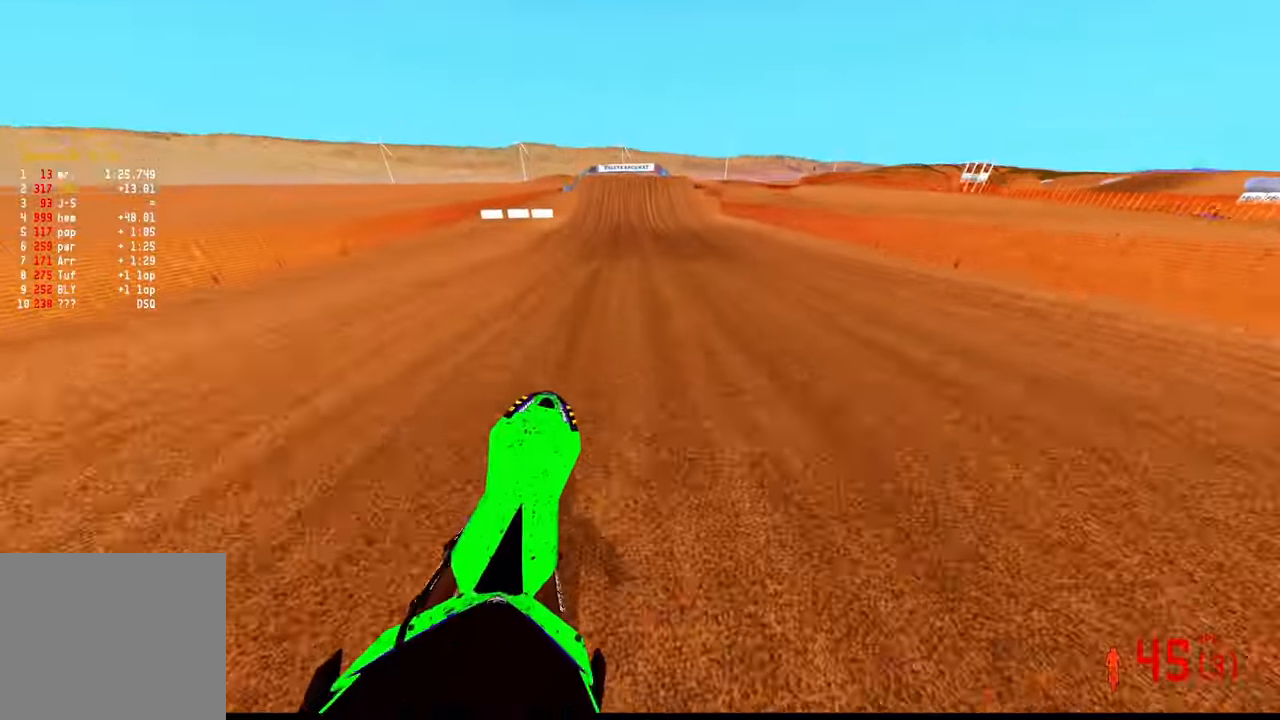
{"buttons": ["R2"], "left_stick": "up-left", "right_stick": "up-left", "events": [[217, "right_stick", "up-left"], [333, "left_stick", "up-left"]]}
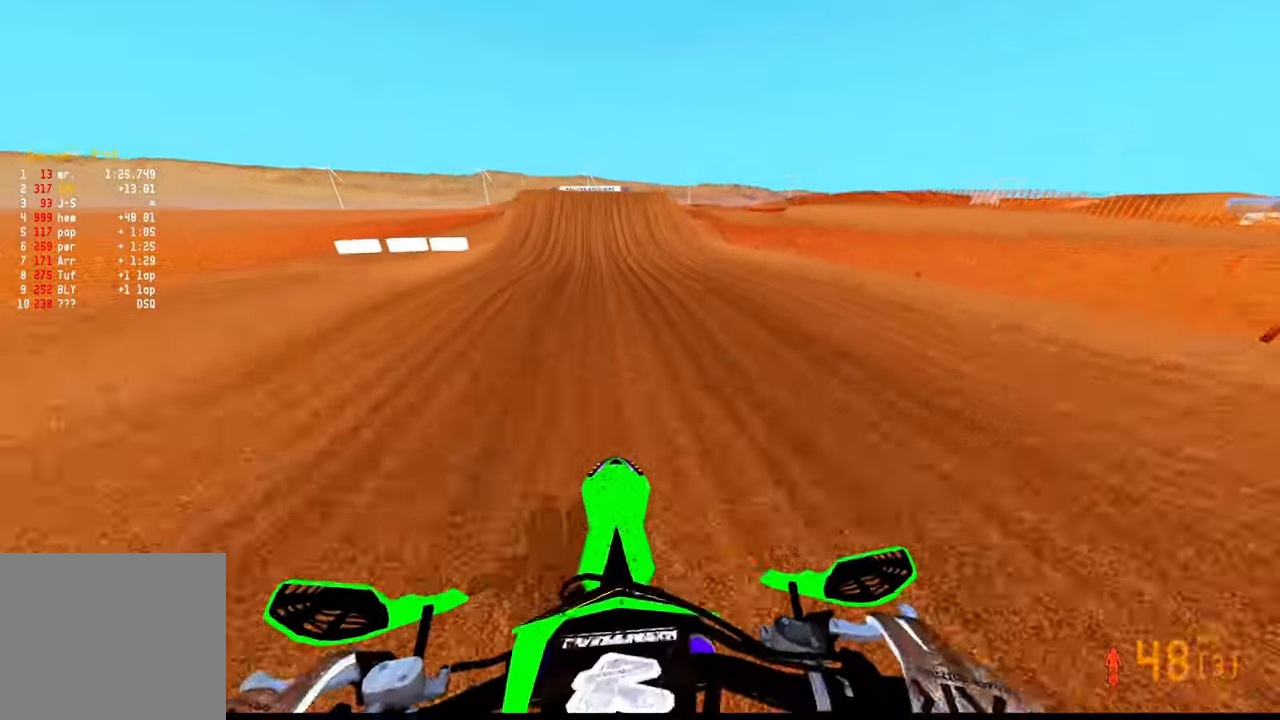
{"buttons": ["R2"], "left_stick": "up", "right_stick": "up-left", "events": [[317, "left_stick", "up"]]}
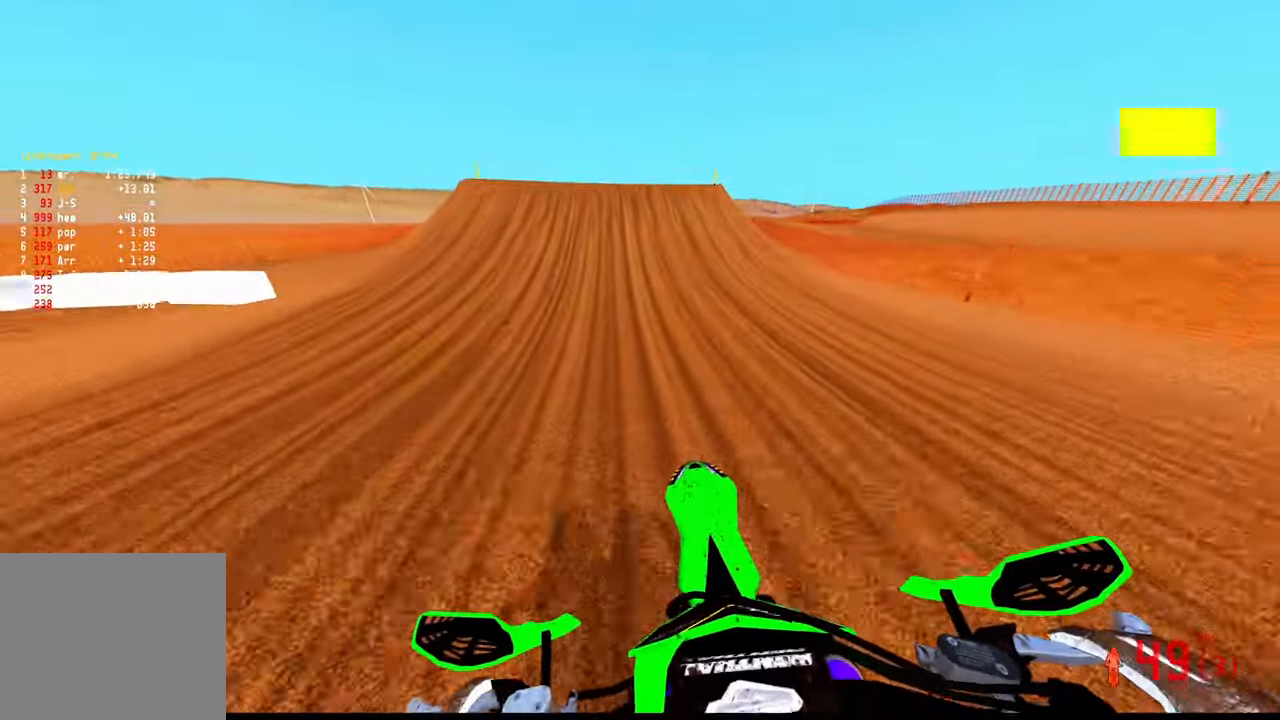
{"buttons": ["R2"], "left_stick": "up-left", "right_stick": "up"}
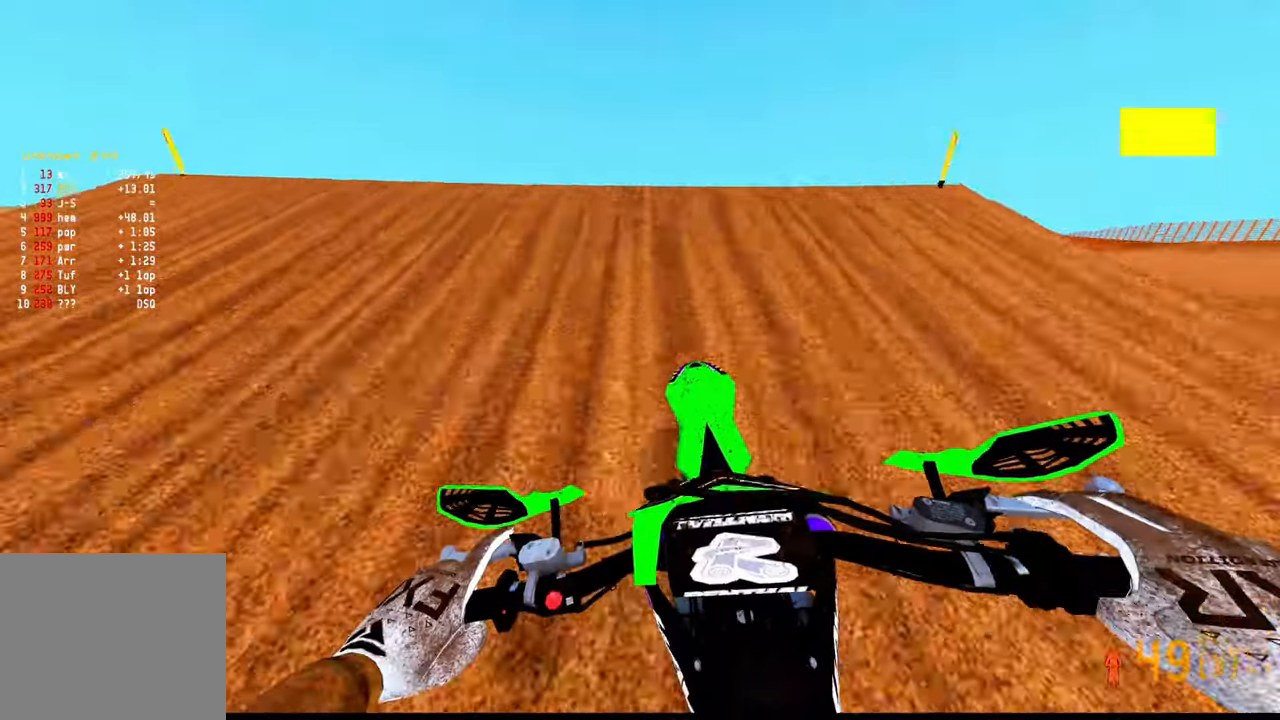
{"buttons": [], "left_stick": "down-right", "right_stick": "down-left", "events": [[50, "left_stick", "left"], [84, "R3", "down"], [117, "right_stick", "left"], [167, "right_stick", "down-left"], [234, "left_stick", "down-left"], [317, "R3", "up"], [350, "left_stick", "down"], [450, "left_stick", "down-right"], [467, "R2", "up"]]}
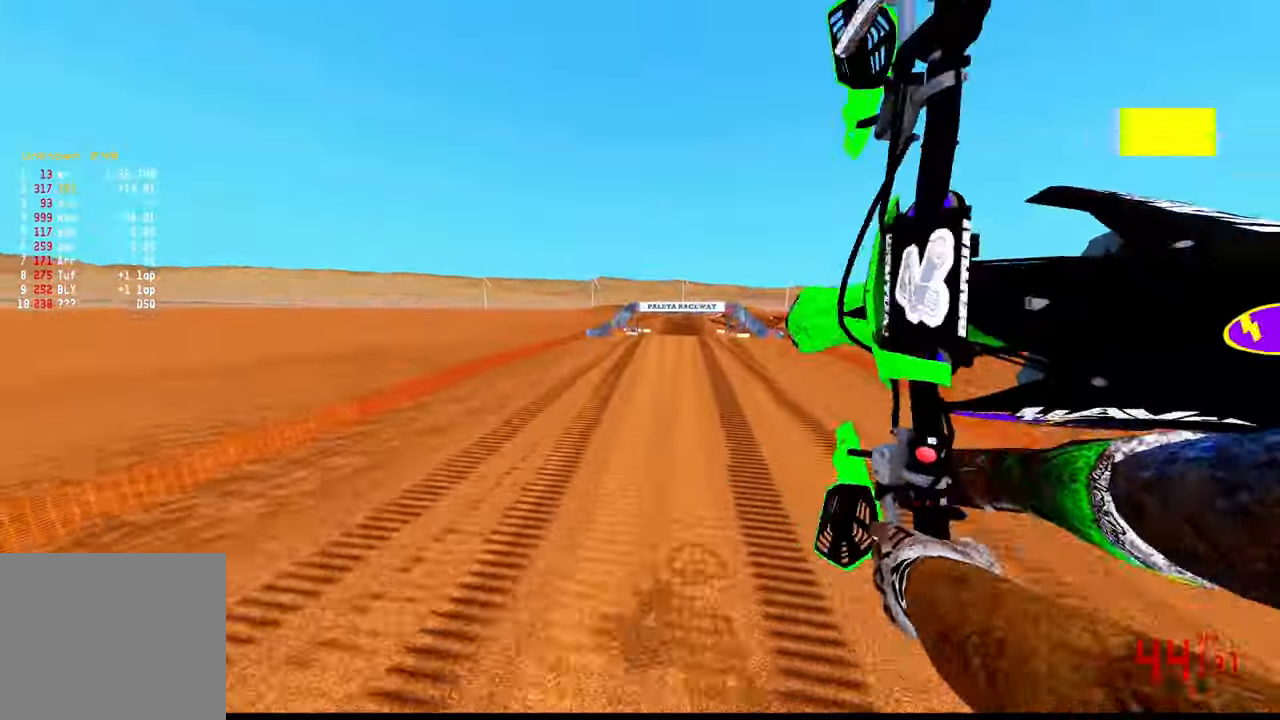
{"buttons": ["R2", "R3"], "left_stick": "center", "right_stick": "center"}